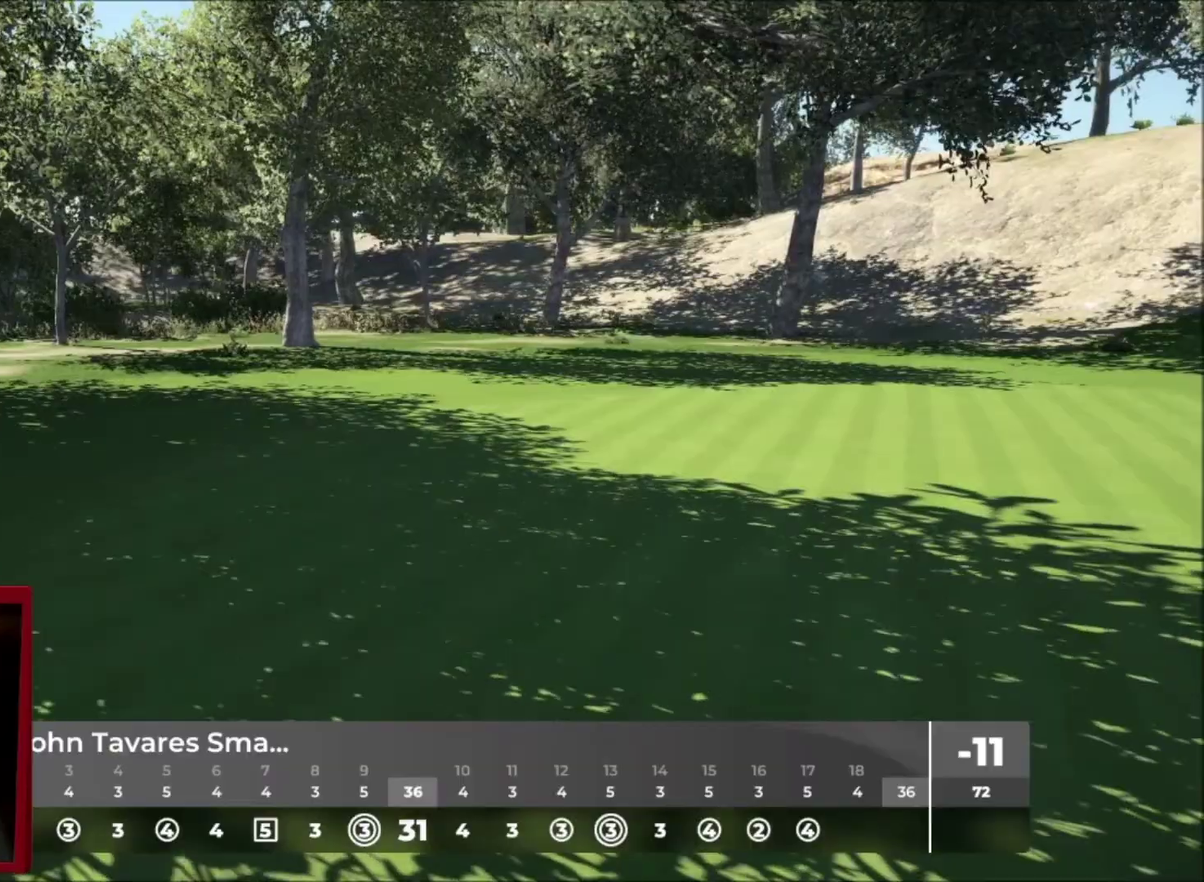
Gameplay with a controller (Xbox layout); each line is a JSON object with the inputs held at the frame after it. "events" lists button and stick changes between this image and that frame as [ms after this image, input, new state], when the widget could be followed in between.
{"buttons": [], "left_stick": "center", "right_stick": "center", "events": []}
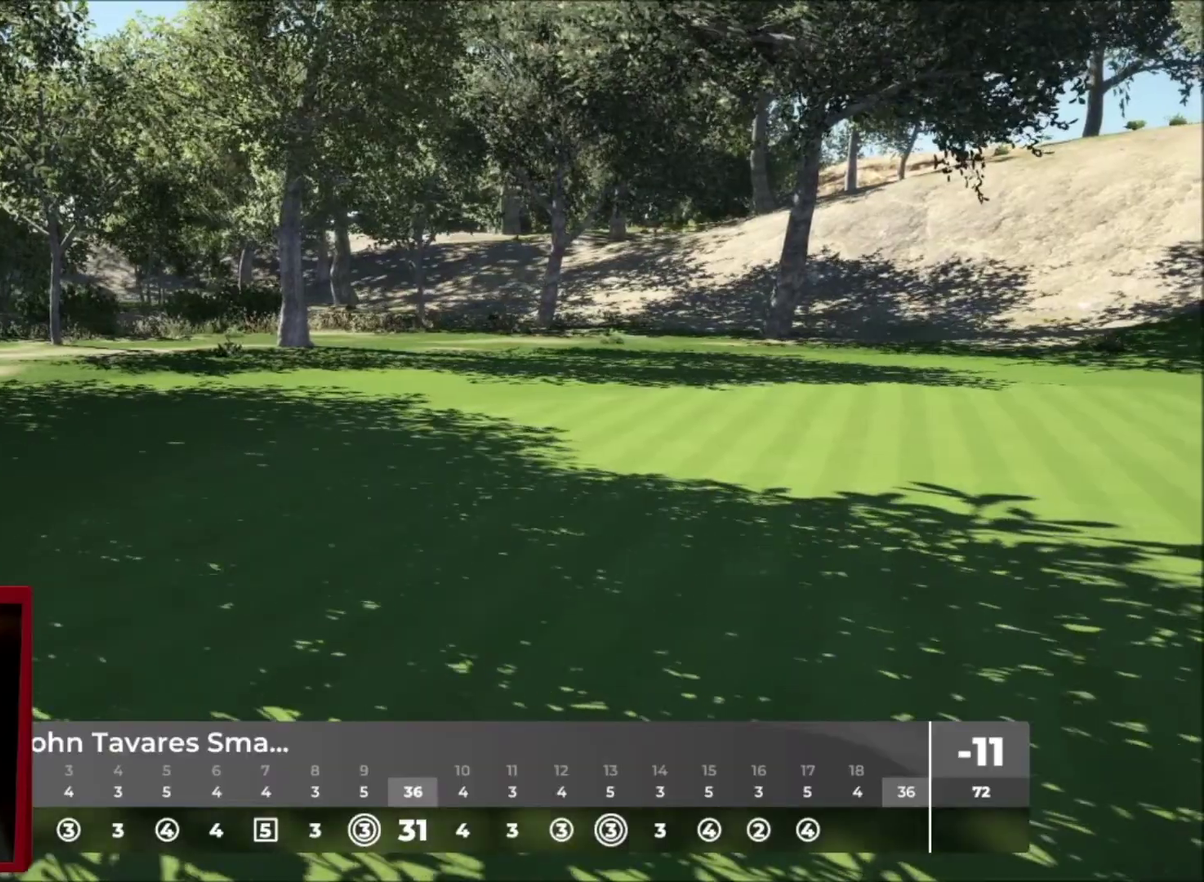
{"buttons": [], "left_stick": "center", "right_stick": "center", "events": []}
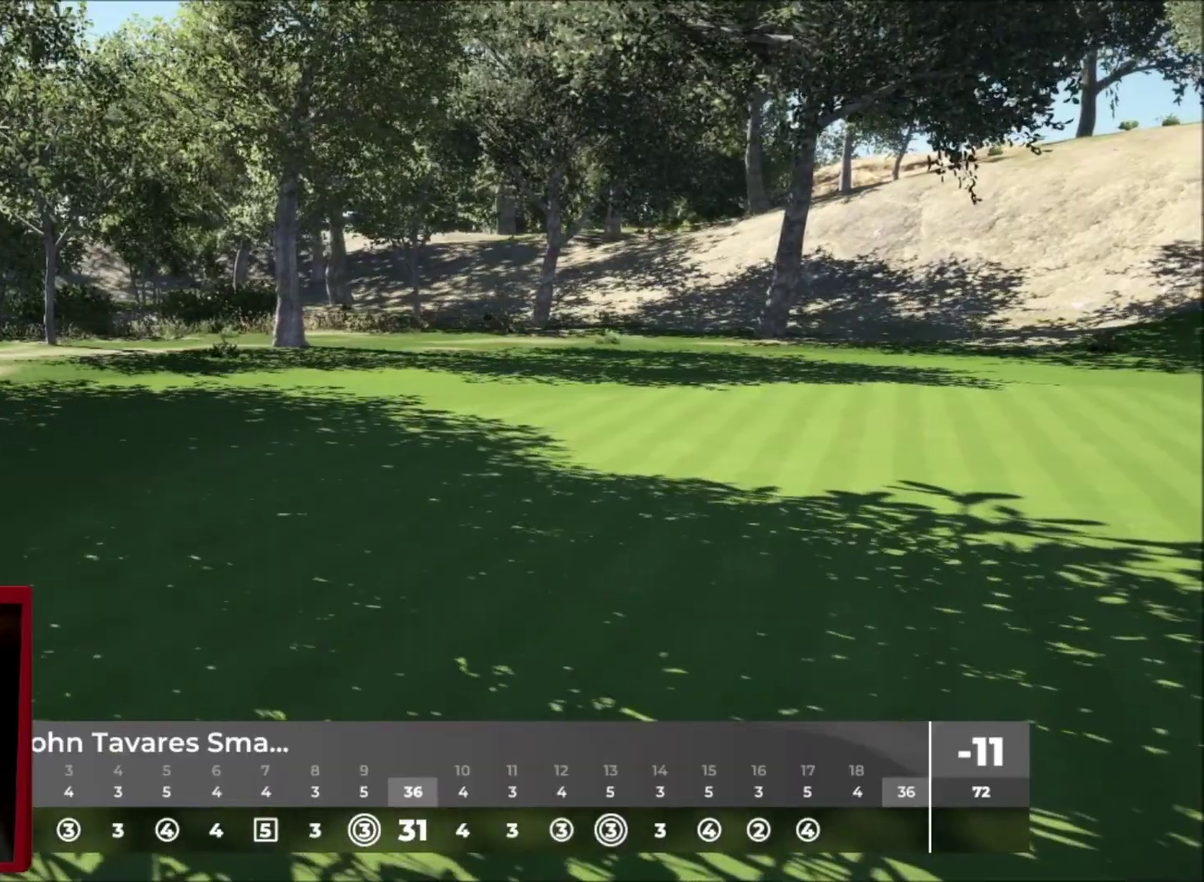
{"buttons": [], "left_stick": "center", "right_stick": "center", "events": []}
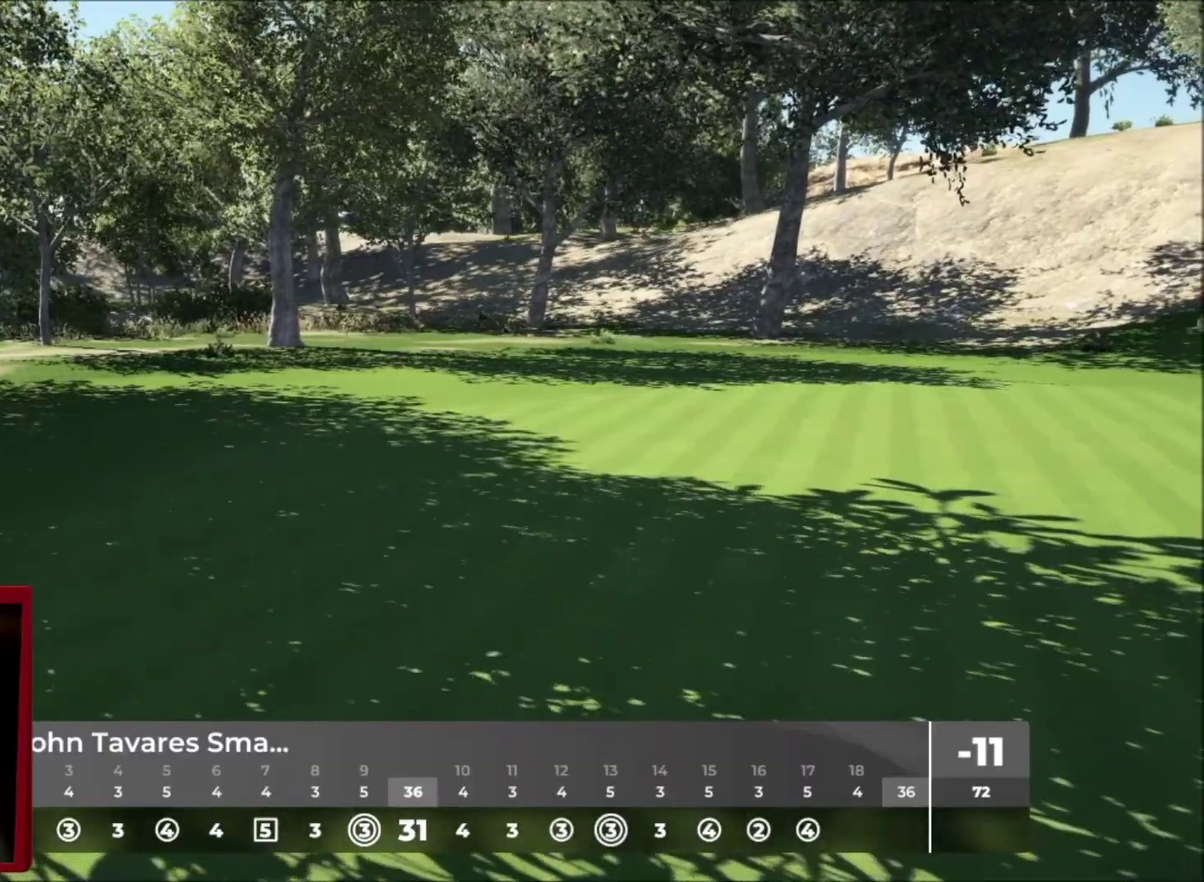
{"buttons": [], "left_stick": "center", "right_stick": "center", "events": []}
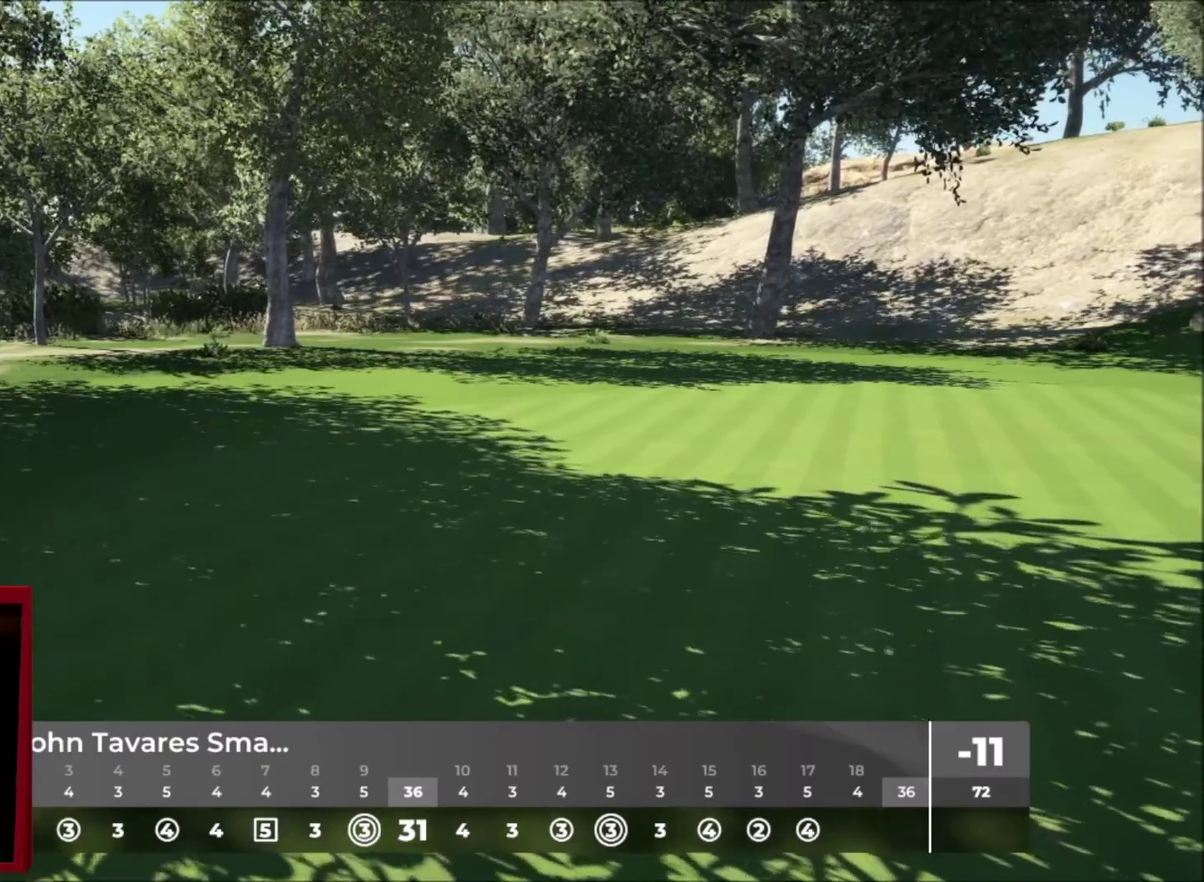
{"buttons": ["A"], "left_stick": "center", "right_stick": "center", "events": [[434, "A", "down"]]}
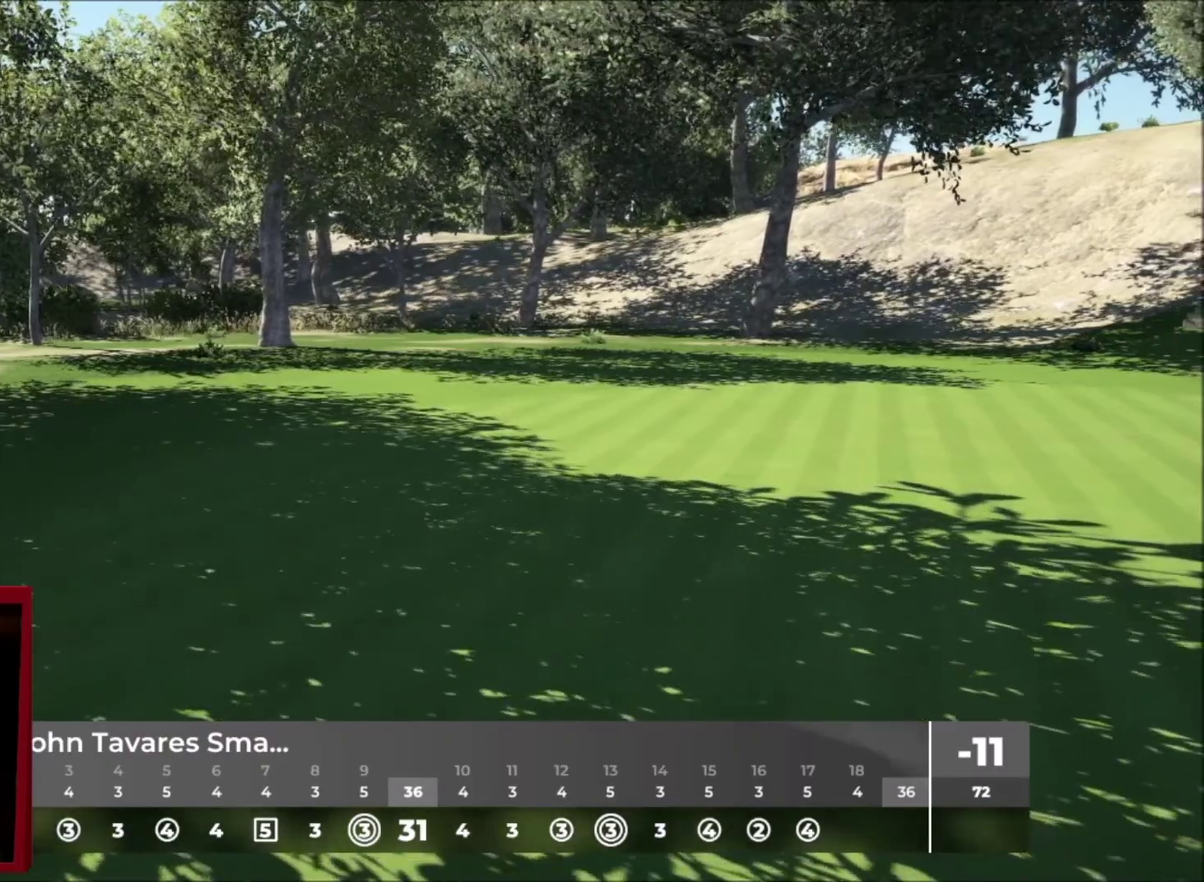
{"buttons": [], "left_stick": "center", "right_stick": "center", "events": [[33, "A", "up"]]}
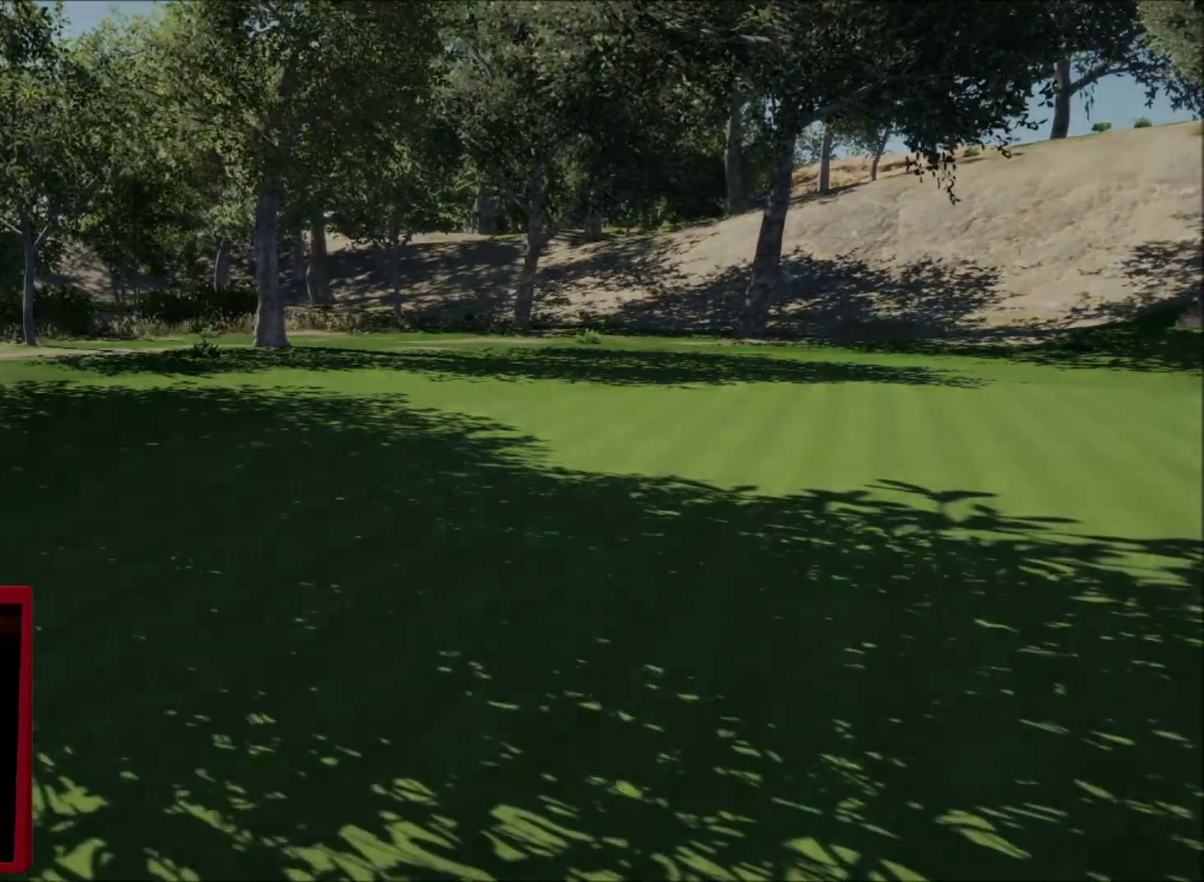
{"buttons": [], "left_stick": "center", "right_stick": "center", "events": []}
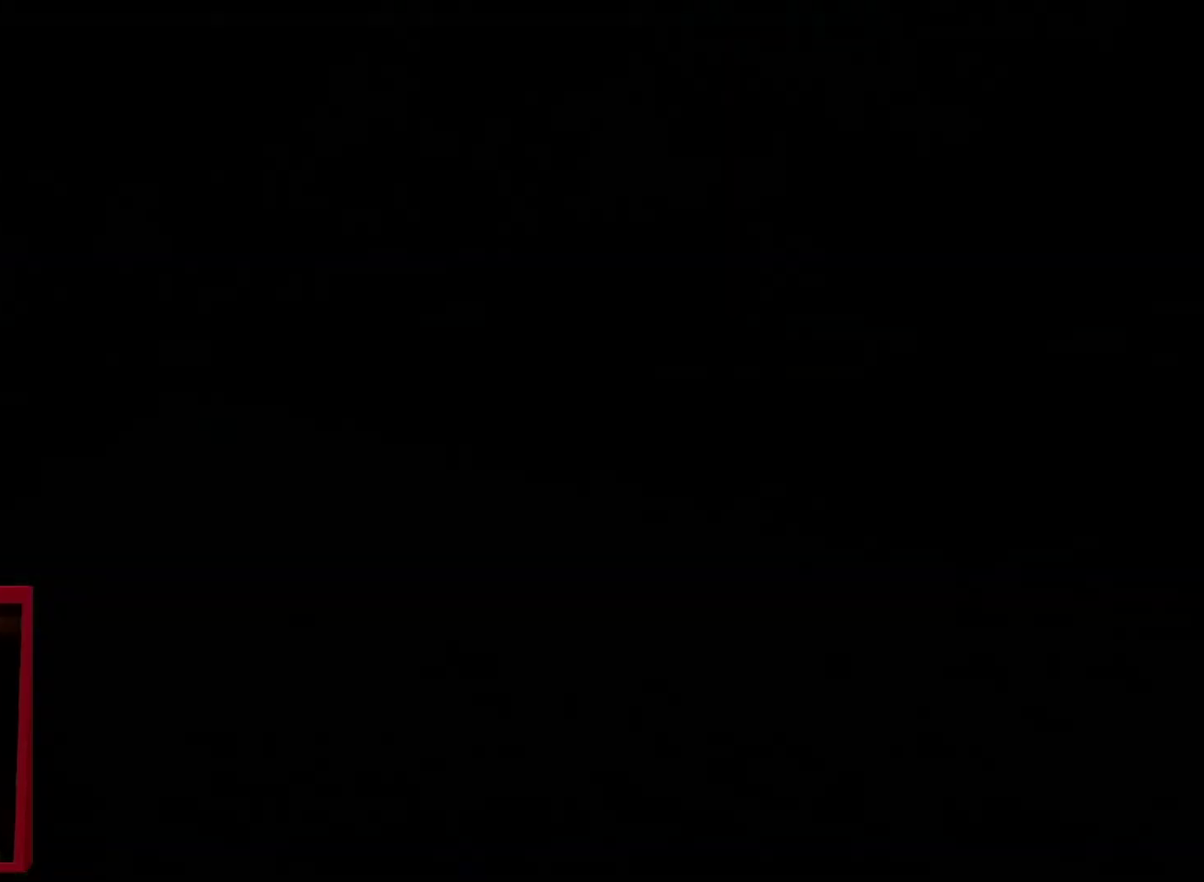
{"buttons": [], "left_stick": "center", "right_stick": "center", "events": [[234, "A", "down"], [334, "A", "up"]]}
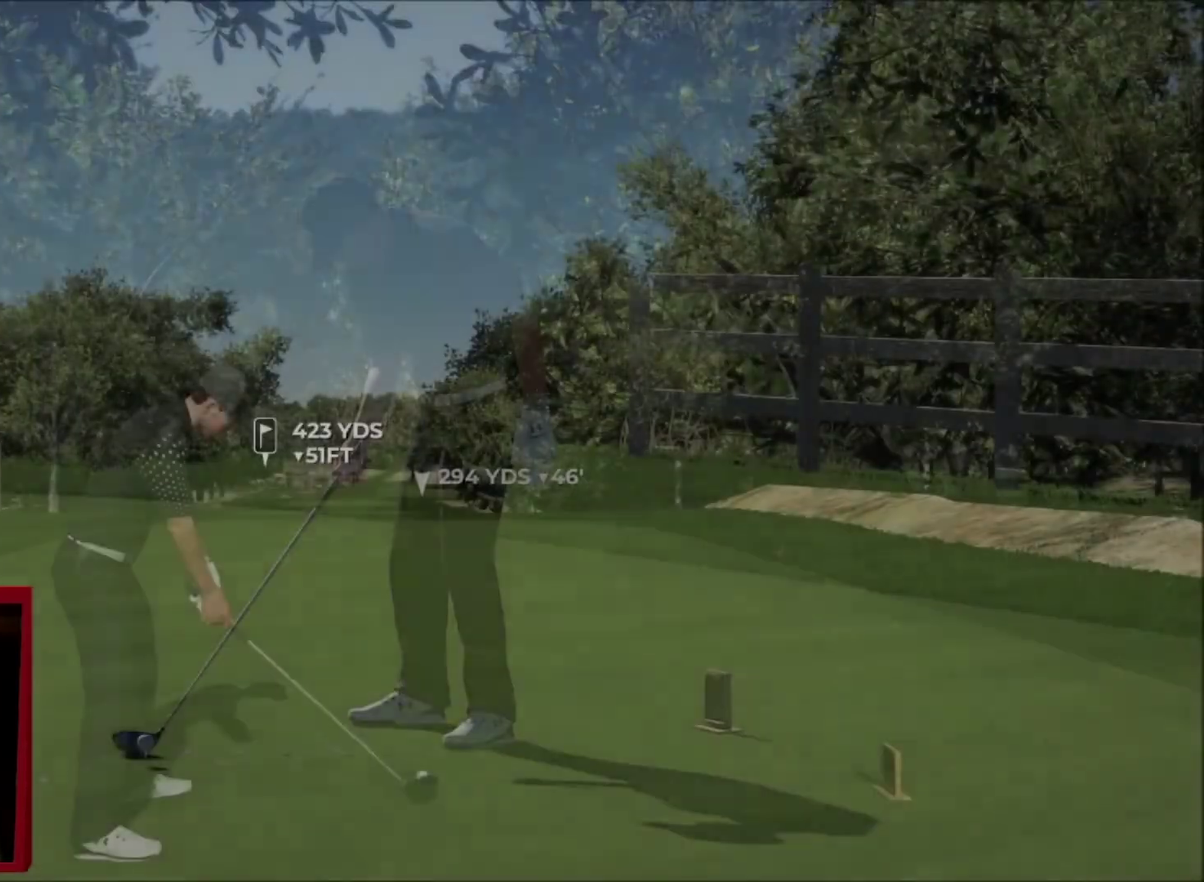
{"buttons": ["L2"], "left_stick": "center", "right_stick": "center", "events": [[367, "L2", "down"]]}
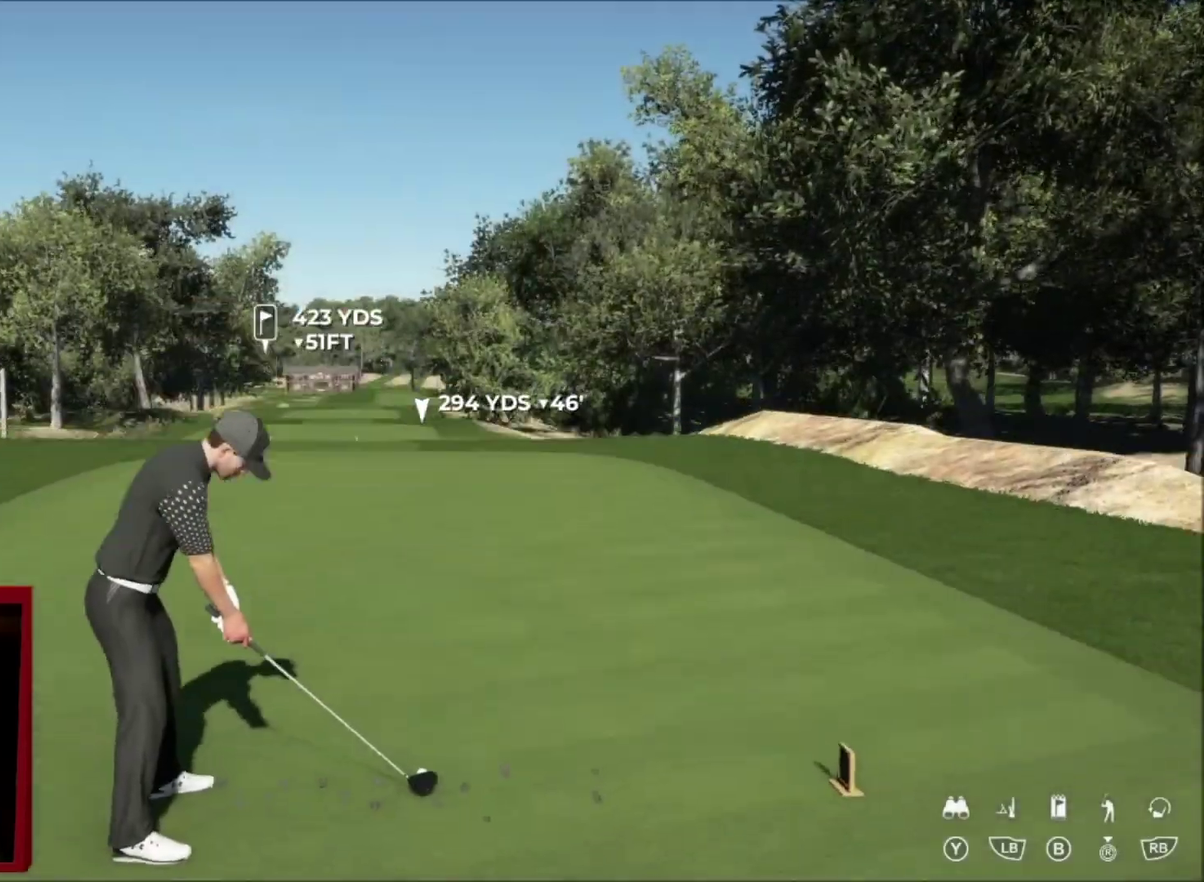
{"buttons": [], "left_stick": "center", "right_stick": "center", "events": [[500, "L2", "up"]]}
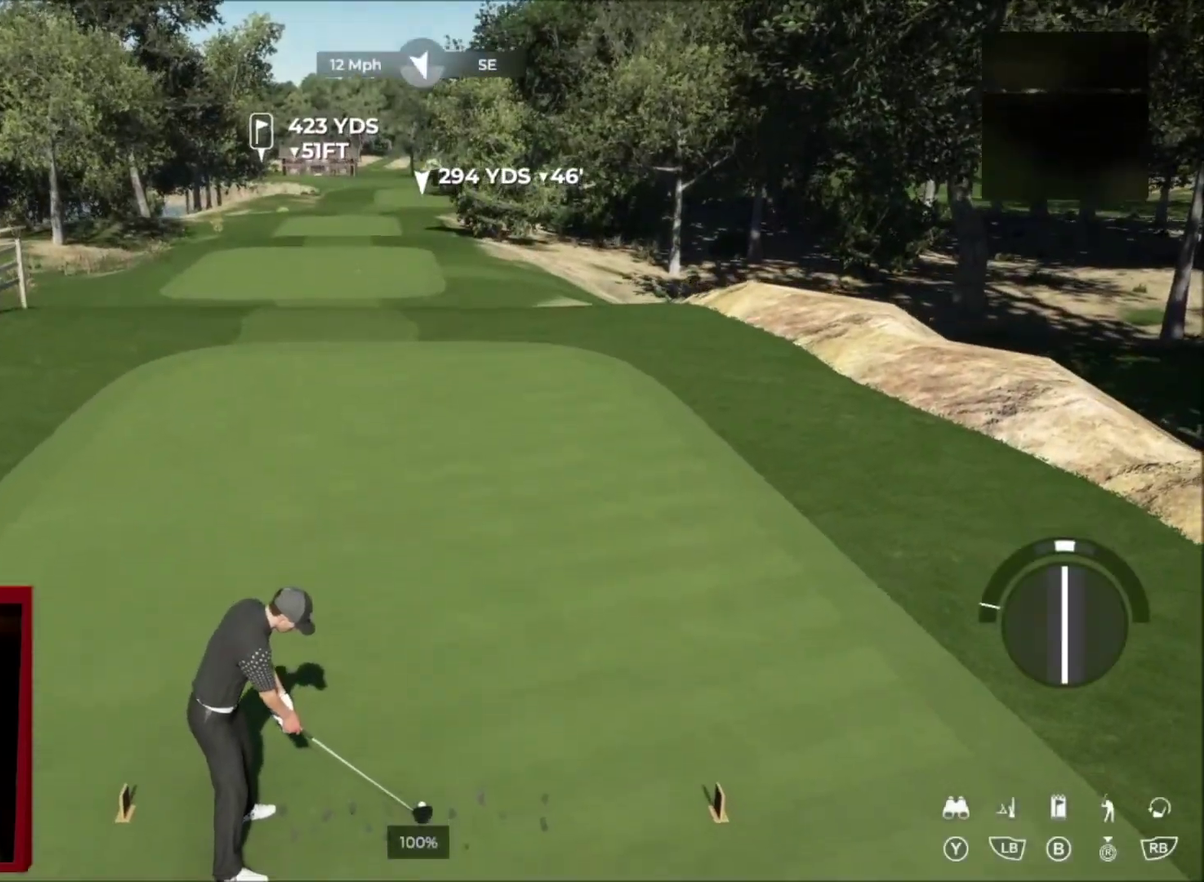
{"buttons": [], "left_stick": "center", "right_stick": "center", "events": [[134, "B", "down"], [267, "B", "up"]]}
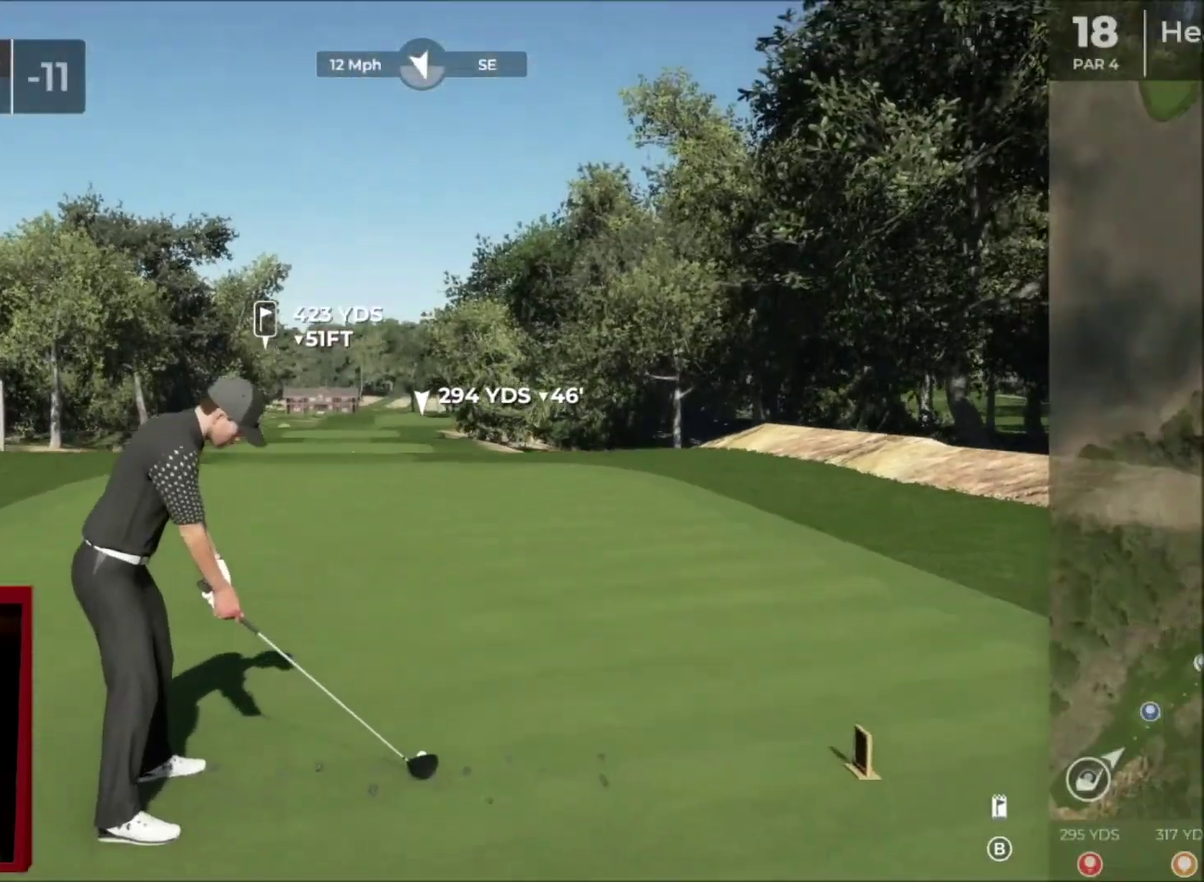
{"buttons": [], "left_stick": "center", "right_stick": "center", "events": []}
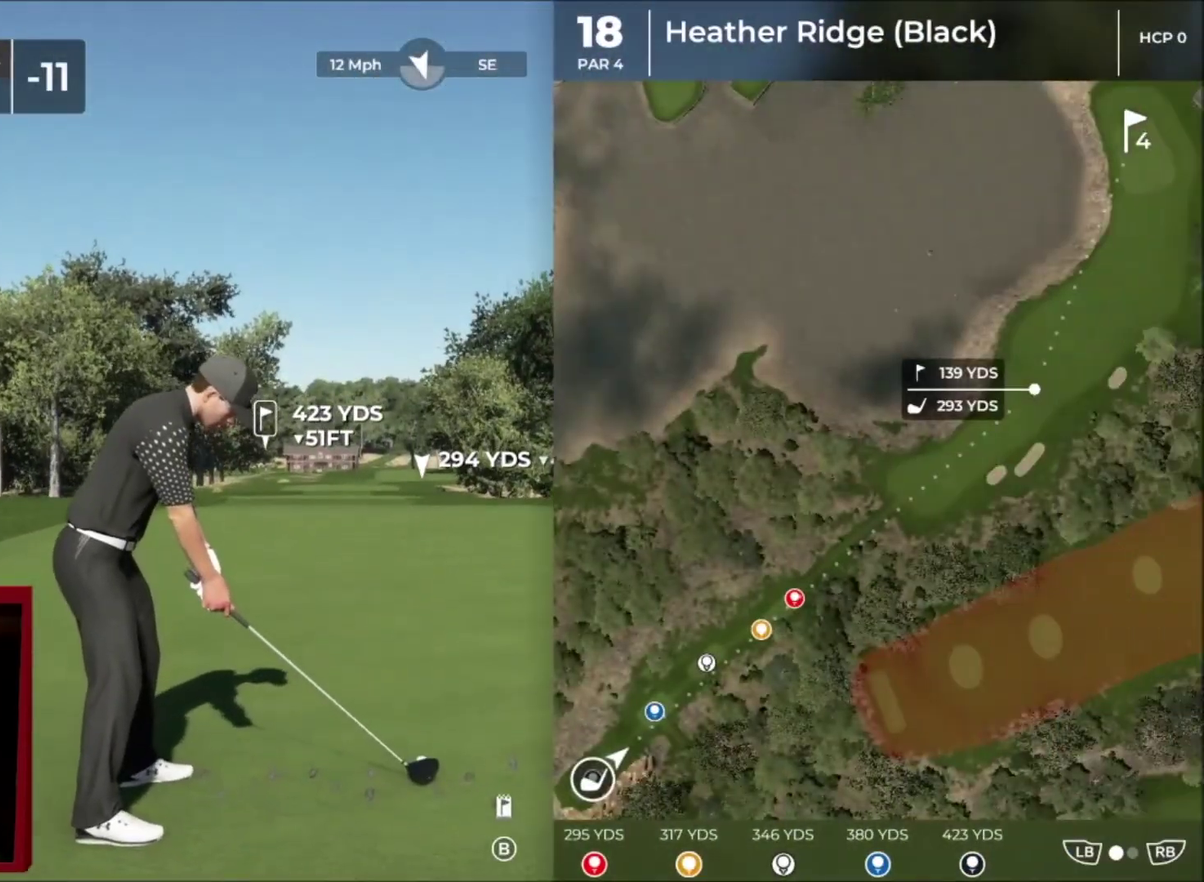
{"buttons": ["L2"], "left_stick": "center", "right_stick": "center", "events": [[201, "L2", "down"]]}
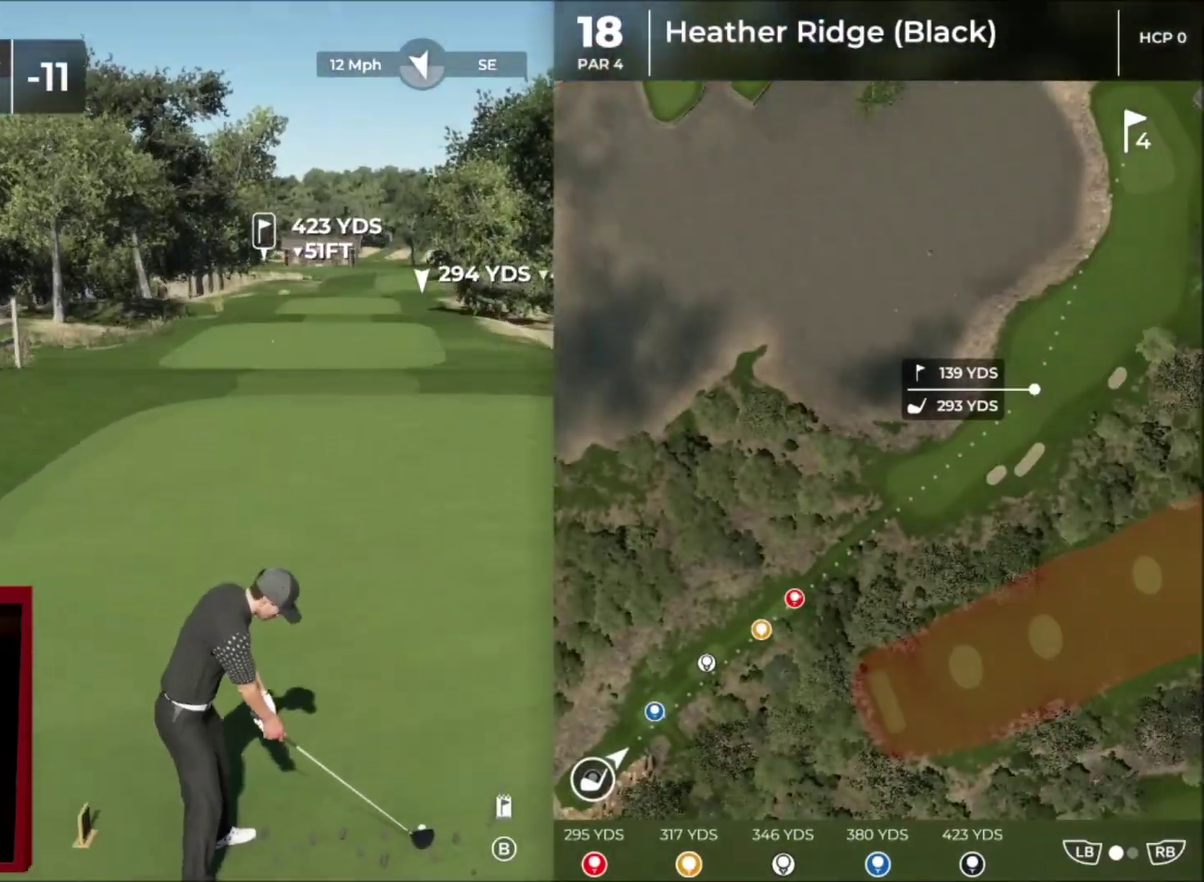
{"buttons": ["L2"], "left_stick": "center", "right_stick": "center", "events": []}
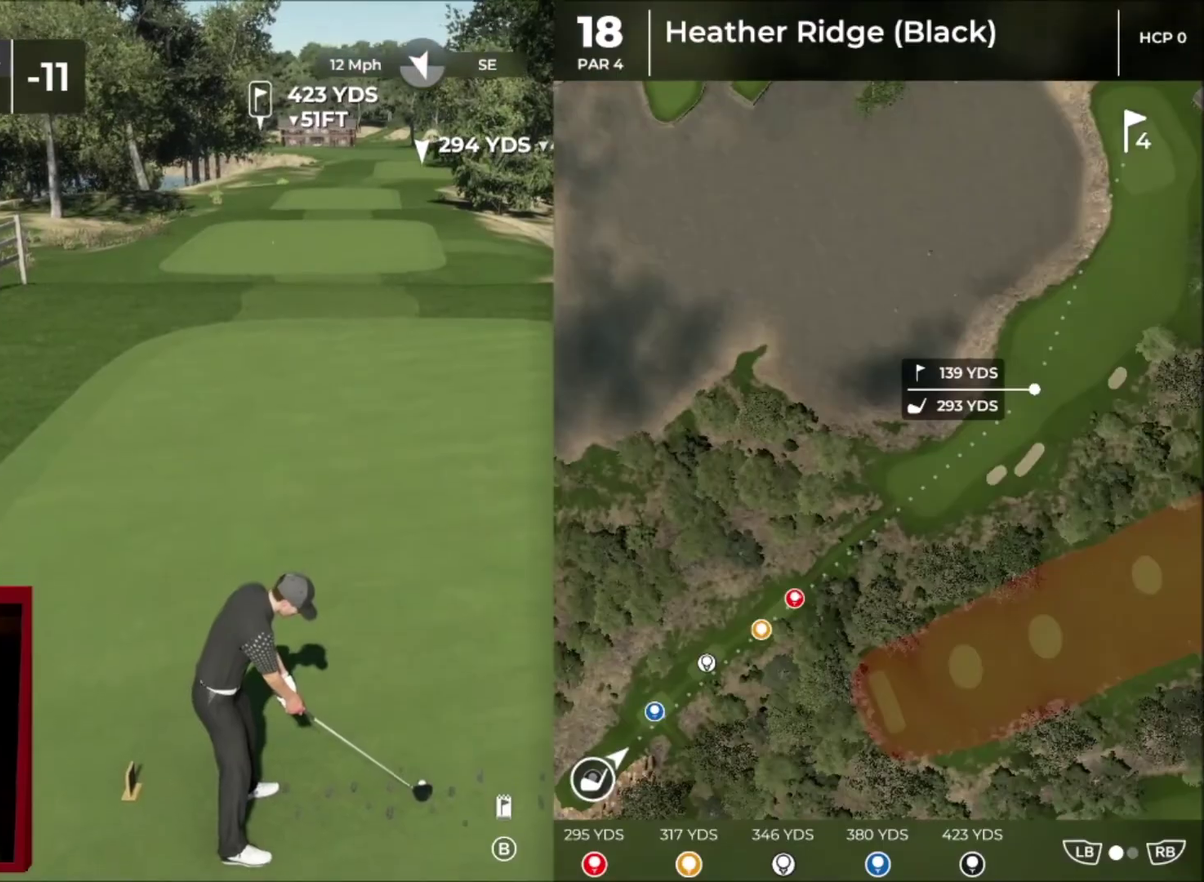
{"buttons": [], "left_stick": "center", "right_stick": "center", "events": [[334, "L2", "up"]]}
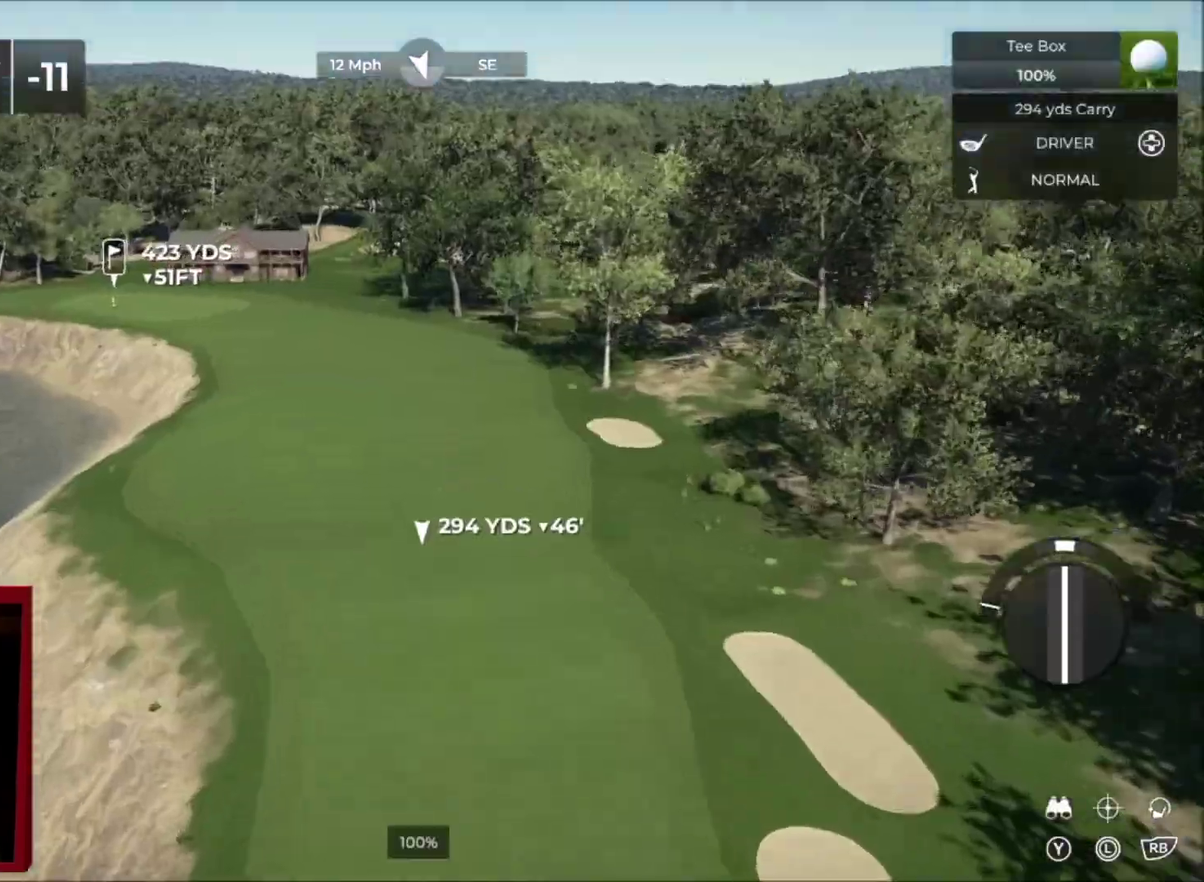
{"buttons": [], "left_stick": "center", "right_stick": "right", "events": [[334, "right_stick", "right"]]}
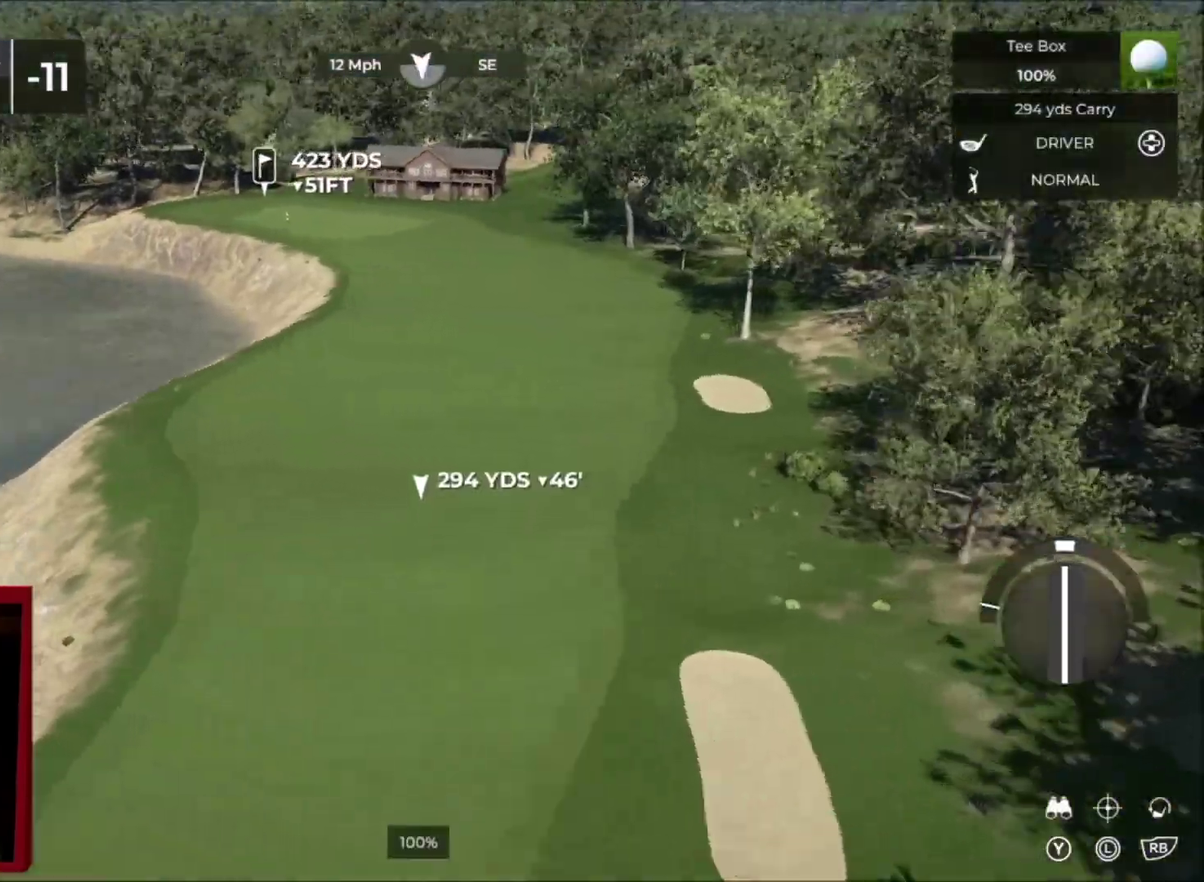
{"buttons": [], "left_stick": "center", "right_stick": "right", "events": []}
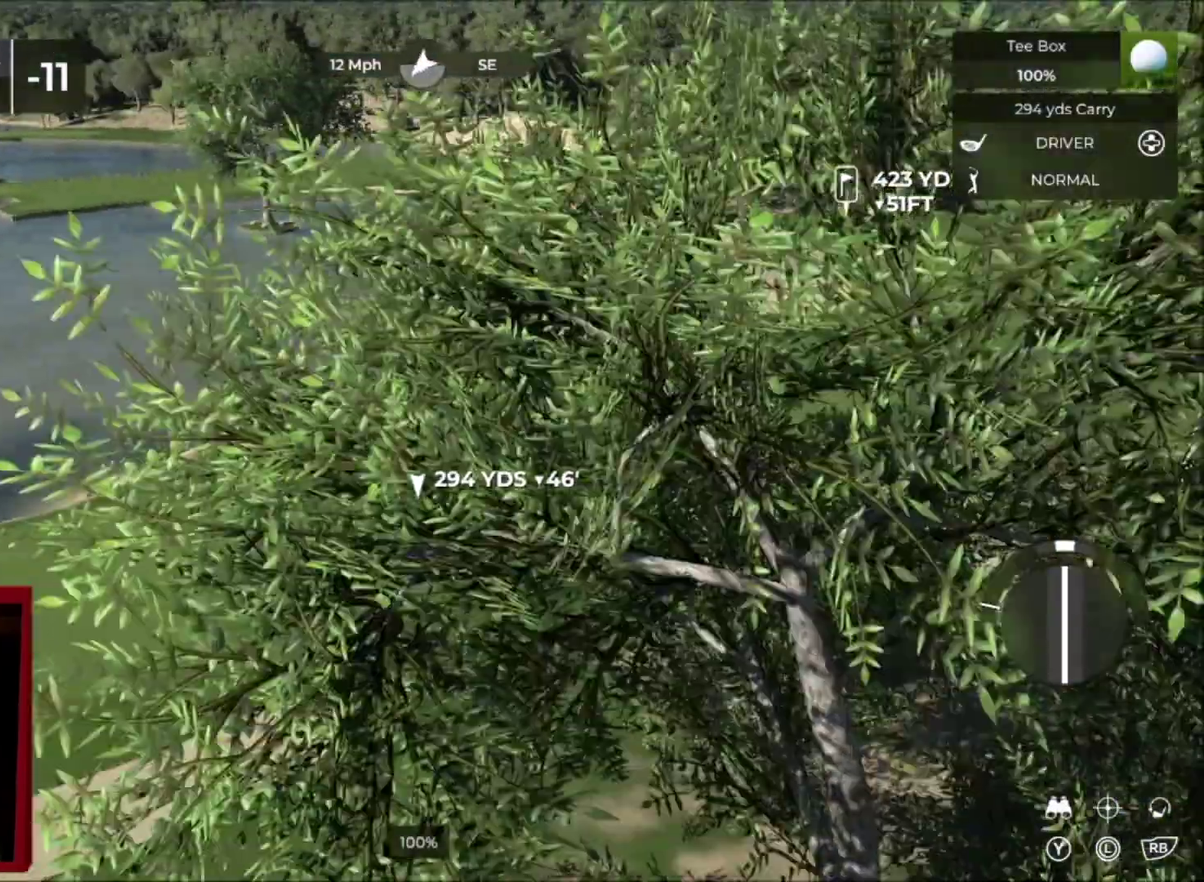
{"buttons": [], "left_stick": "center", "right_stick": "right", "events": [[133, "right_stick", "center"], [334, "right_stick", "right"]]}
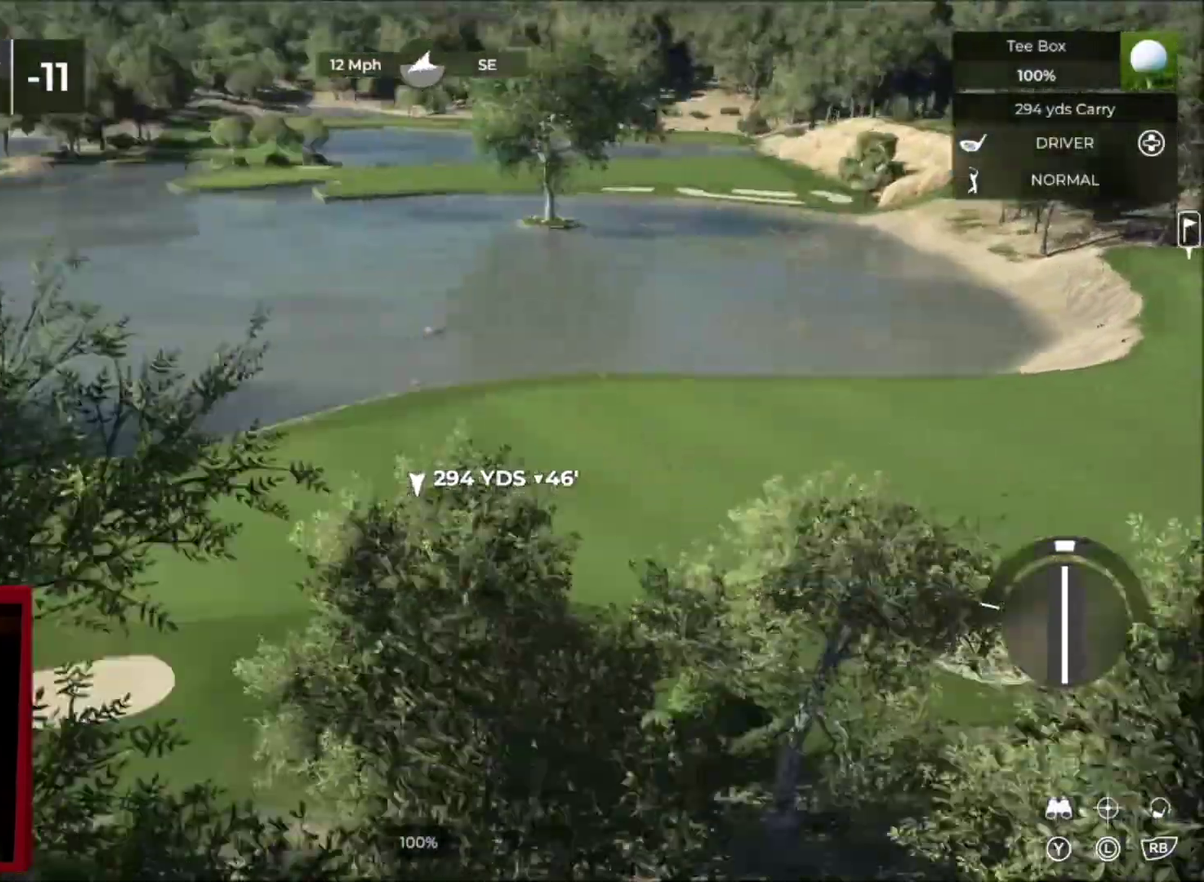
{"buttons": [], "left_stick": "center", "right_stick": "right", "events": []}
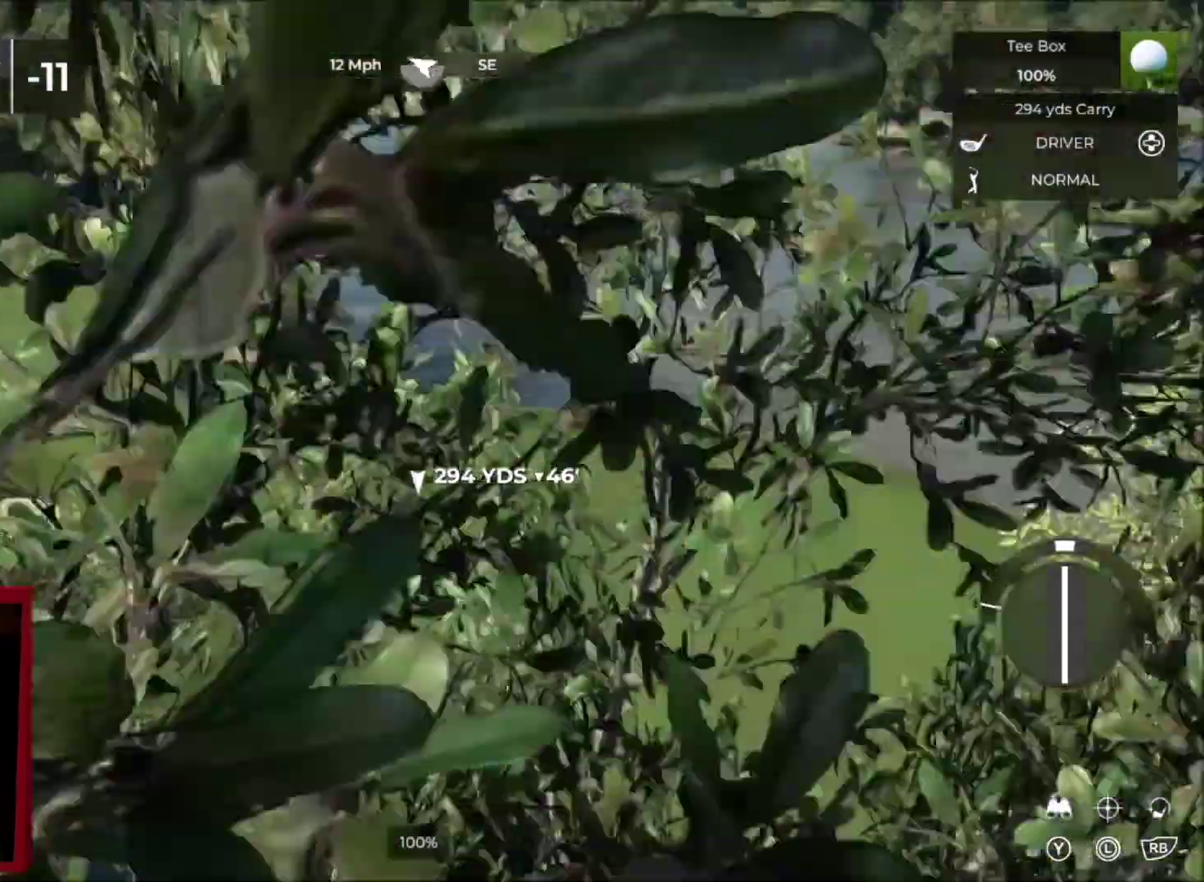
{"buttons": [], "left_stick": "center", "right_stick": "down-right", "events": [[367, "right_stick", "down-right"]]}
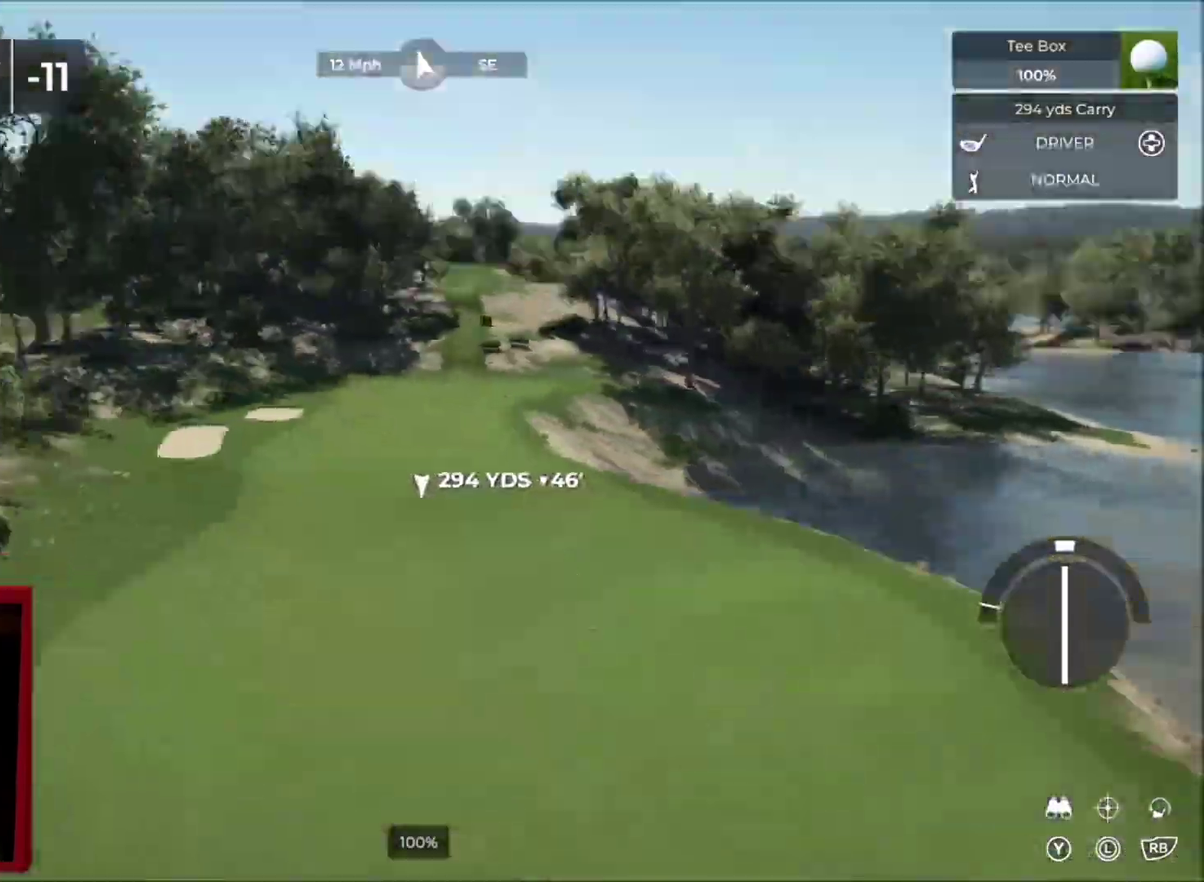
{"buttons": [], "left_stick": "center", "right_stick": "up-right", "events": [[200, "right_stick", "center"], [334, "right_stick", "up-right"], [400, "right_stick", "up"], [467, "right_stick", "up-right"]]}
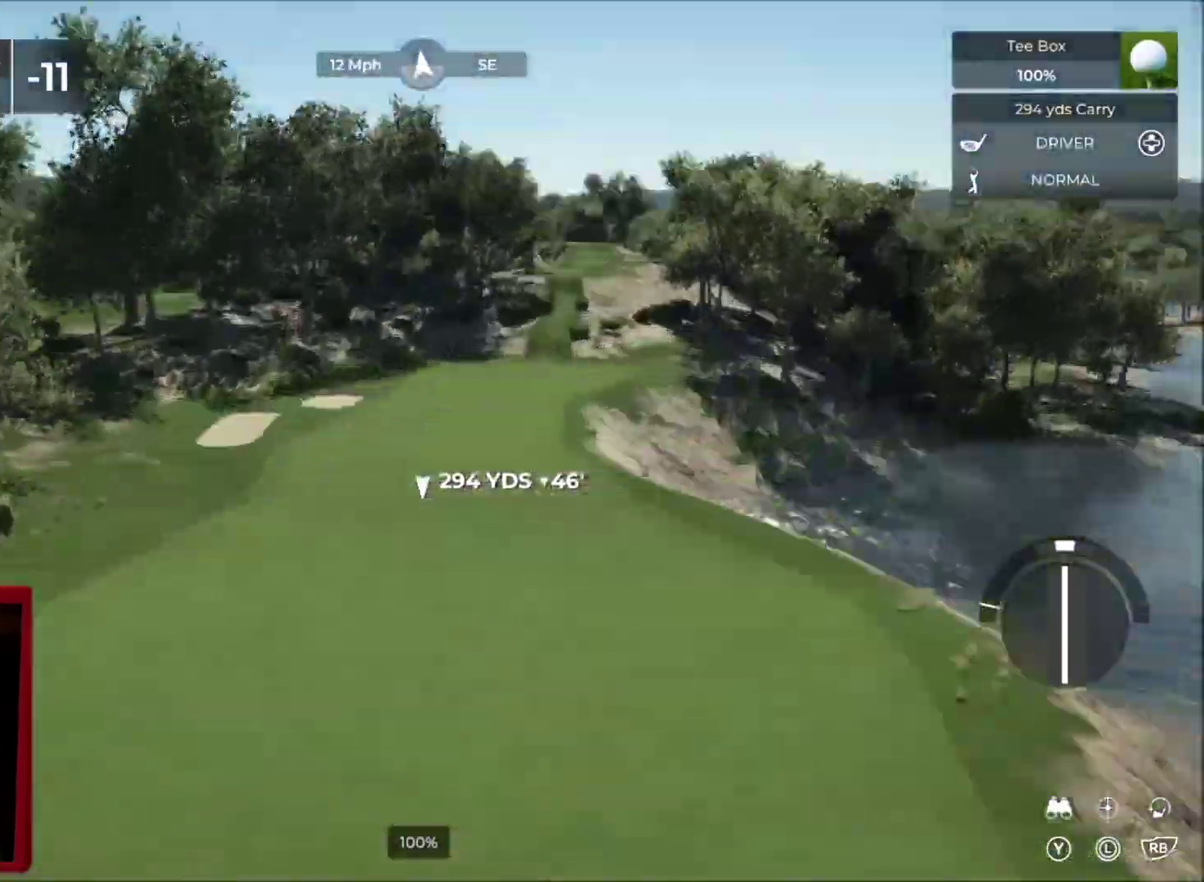
{"buttons": [], "left_stick": "center", "right_stick": "right", "events": [[400, "right_stick", "right"]]}
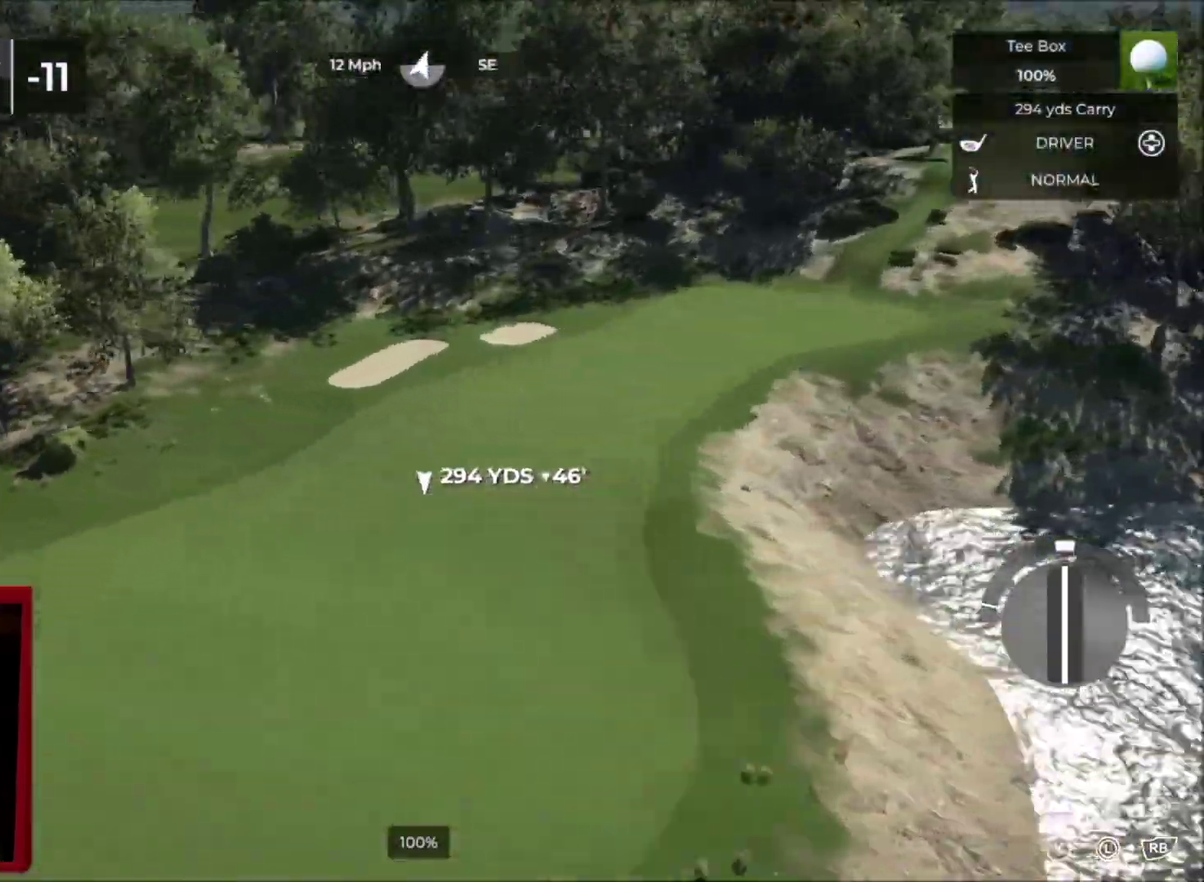
{"buttons": [], "left_stick": "center", "right_stick": "right", "events": []}
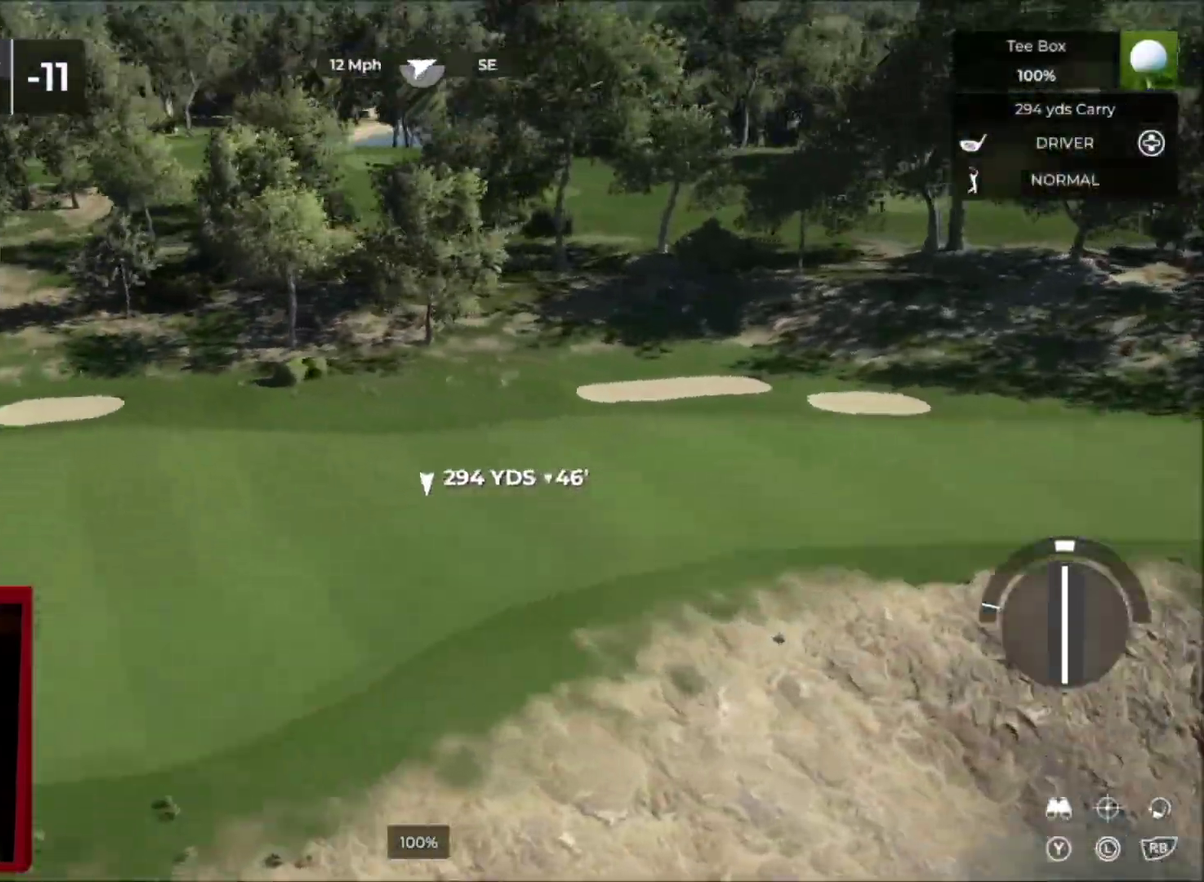
{"buttons": [], "left_stick": "center", "right_stick": "right", "events": []}